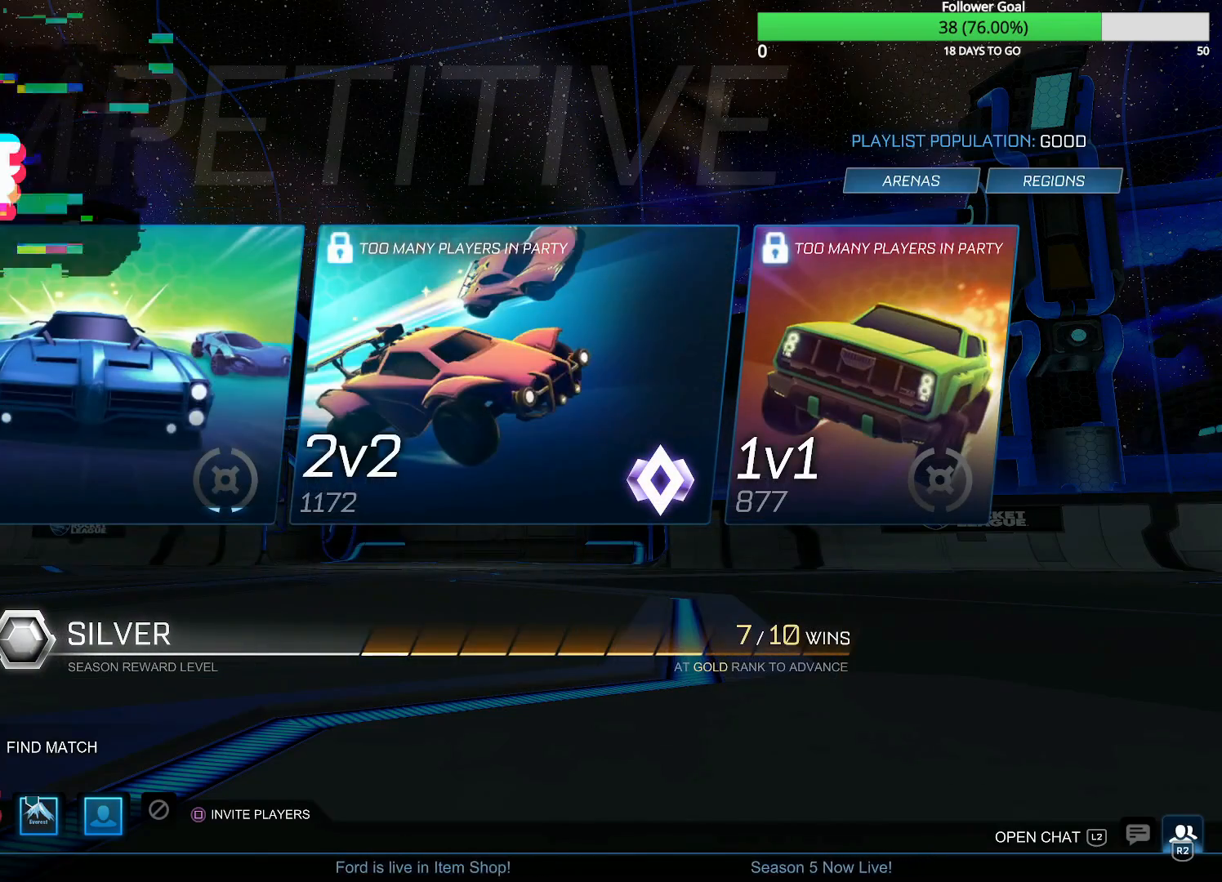
Gameplay with a controller (PlayStation layout); each line is a JSON object with the inputs held at the frame after it. "events" lists button and stick changes between this image and that frame as [ms after this image, input, new state], when the widget could be followed in between.
{"buttons": [], "left_stick": "center", "right_stick": "center", "events": [[133, "DPAD_LEFT", "down"], [183, "DPAD_LEFT", "up"], [350, "DPAD_UP", "down"], [450, "DPAD_UP", "up"]]}
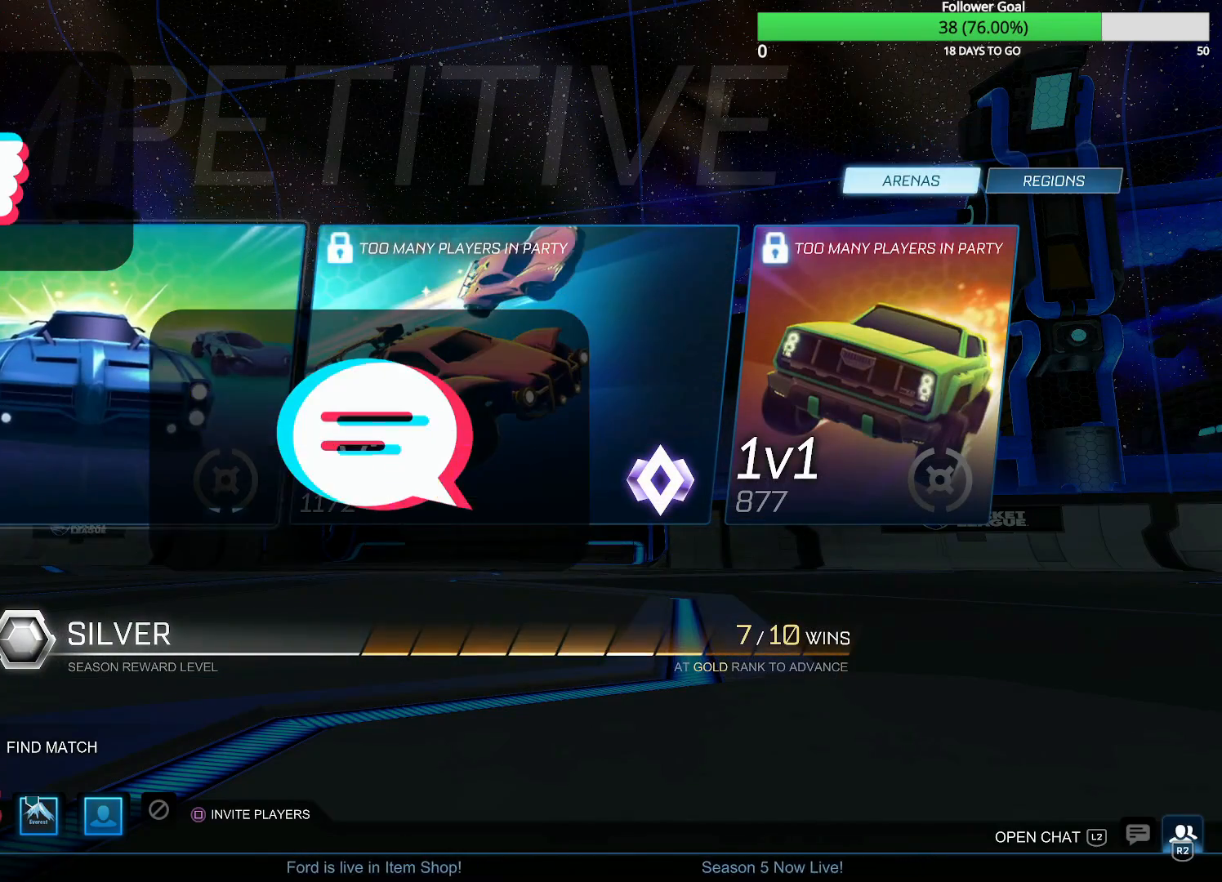
{"buttons": [], "left_stick": "center", "right_stick": "center", "events": [[283, "DPAD_DOWN", "down"], [350, "DPAD_DOWN", "up"]]}
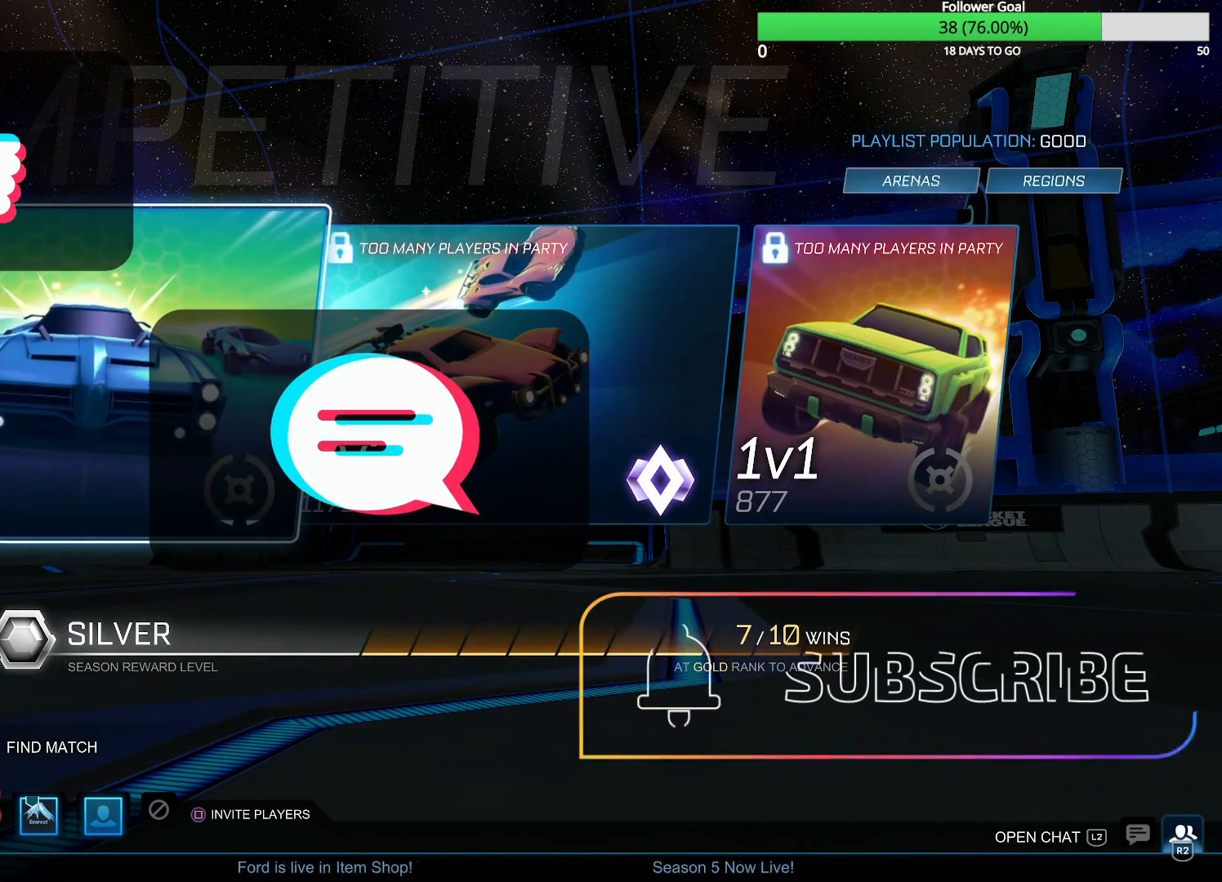
{"buttons": [], "left_stick": "center", "right_stick": "center", "events": []}
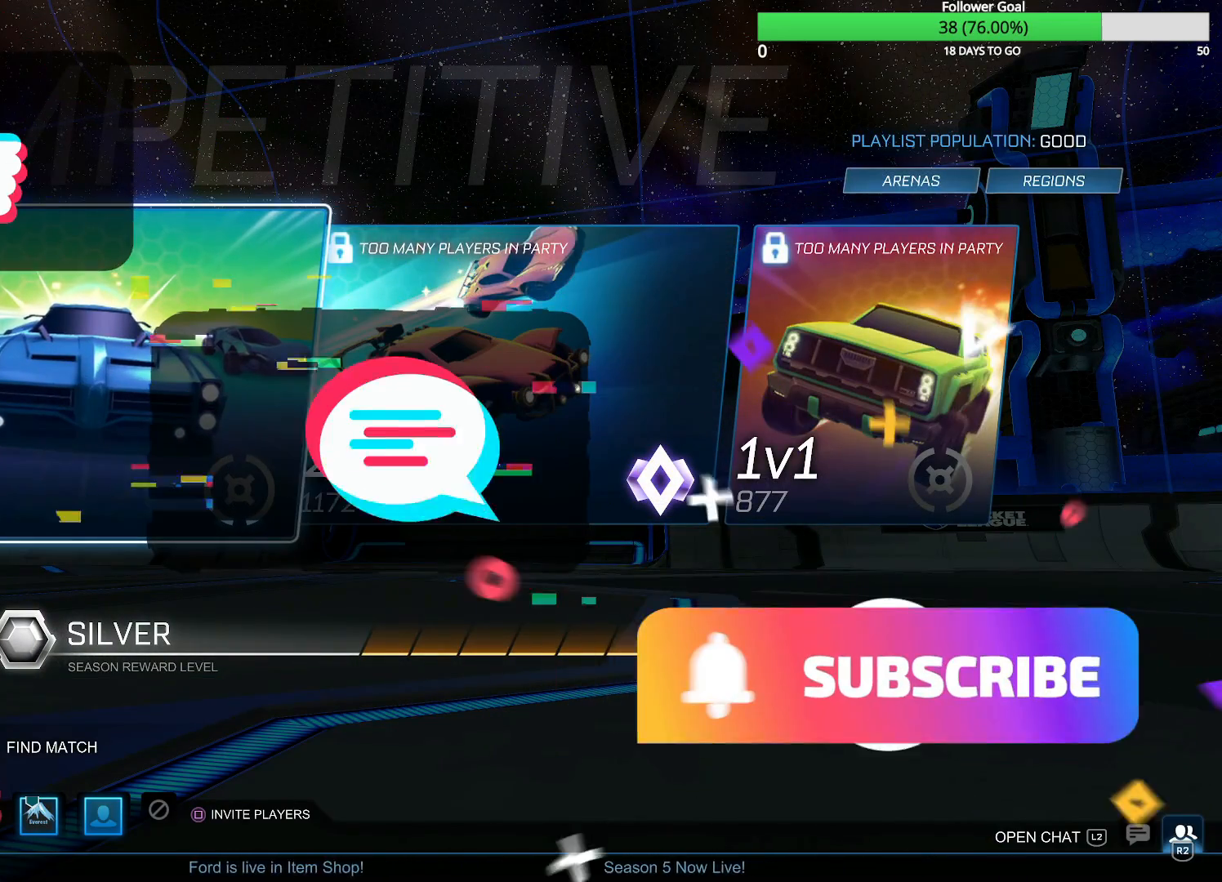
{"buttons": [], "left_stick": "center", "right_stick": "center", "events": []}
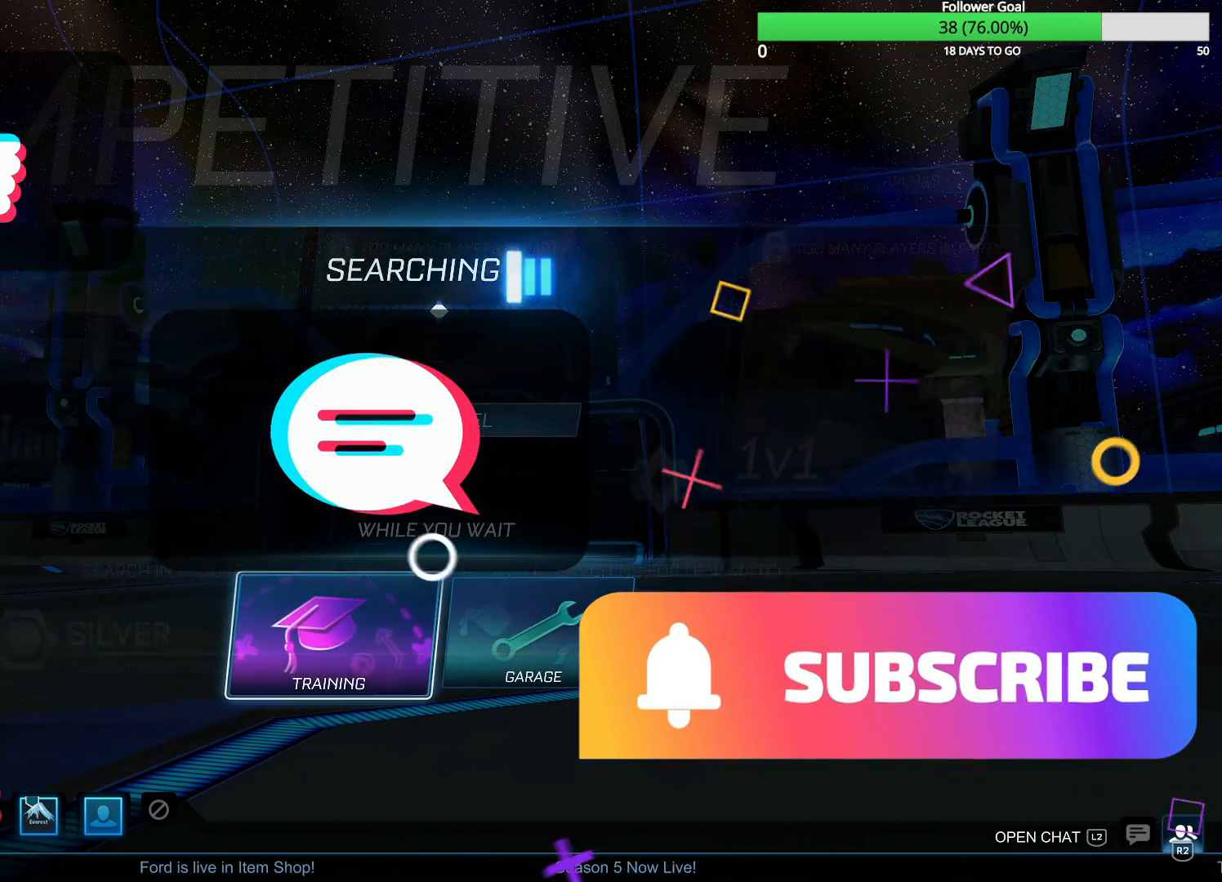
{"buttons": [], "left_stick": "center", "right_stick": "center", "events": []}
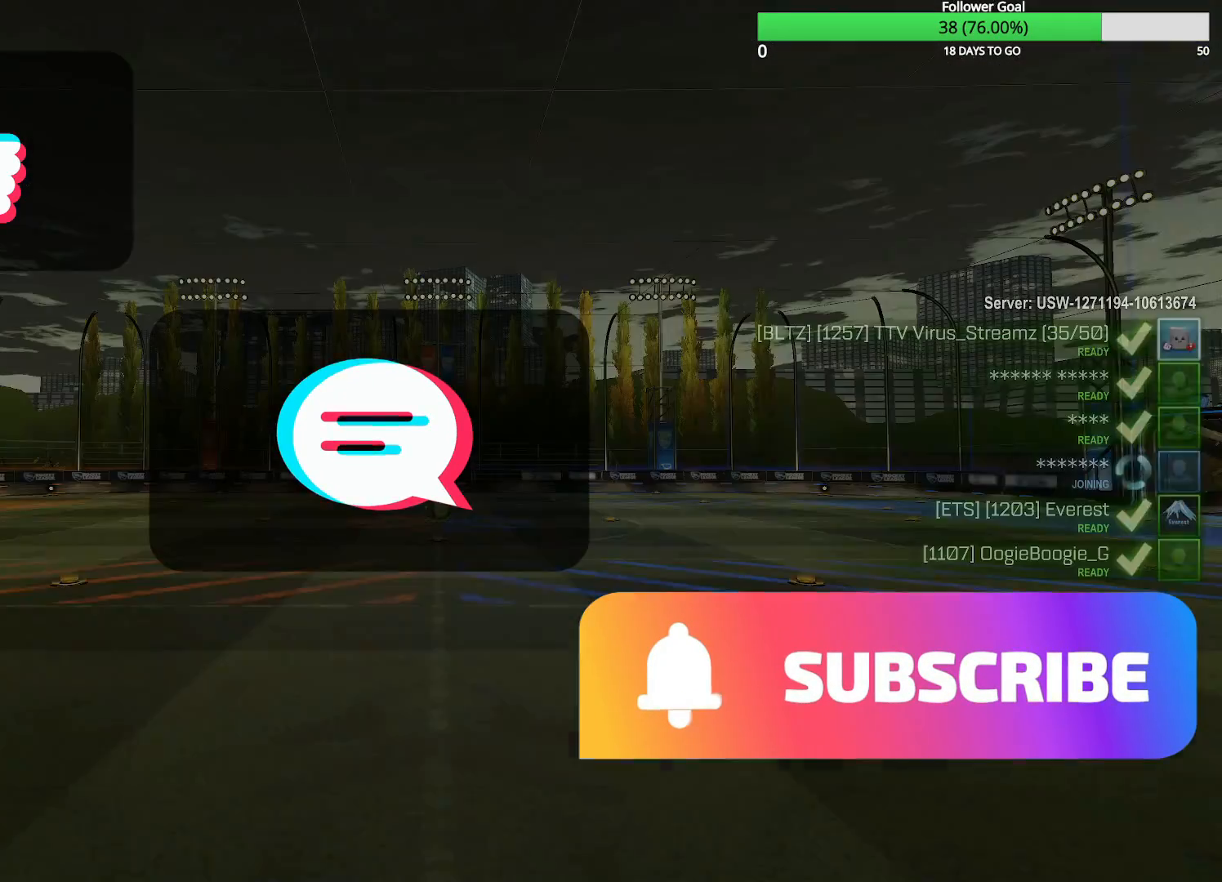
{"buttons": [], "left_stick": "center", "right_stick": "center", "events": []}
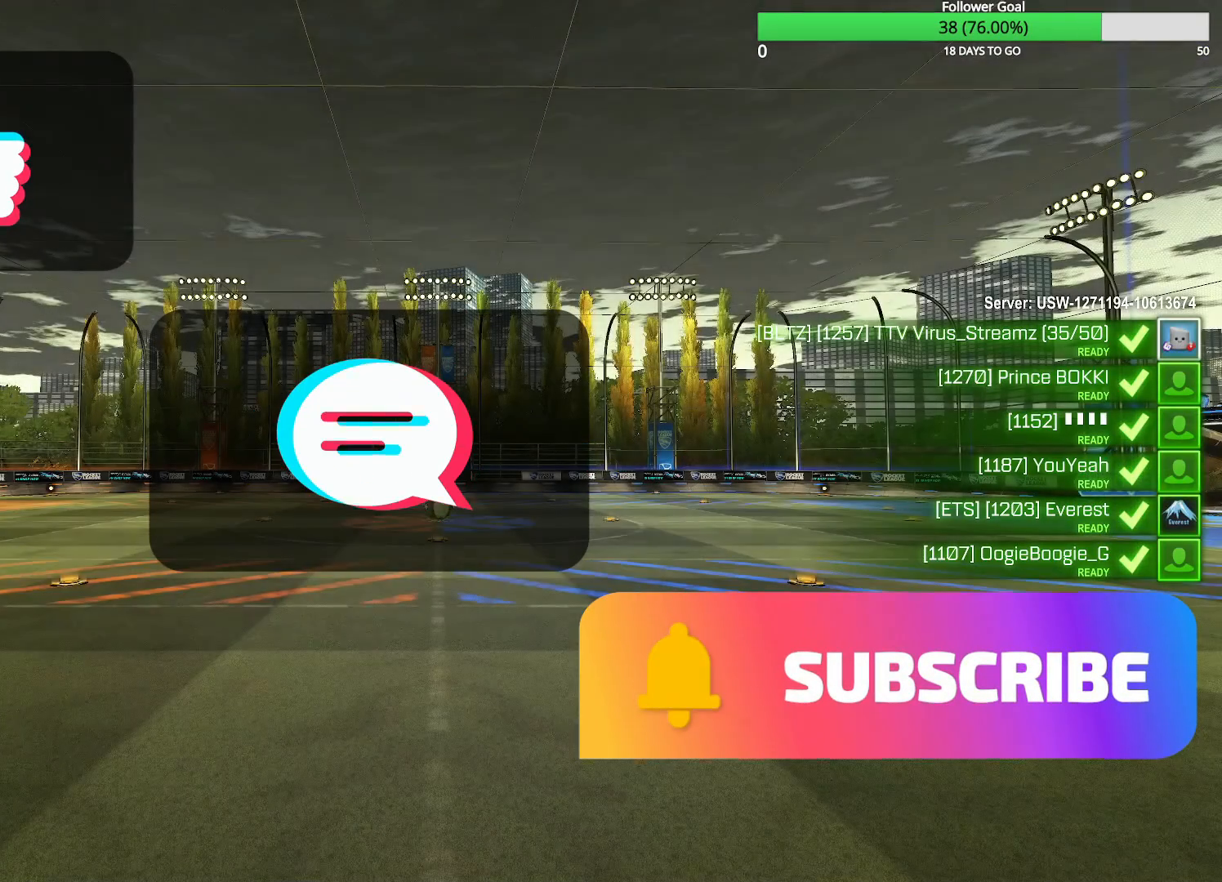
{"buttons": [], "left_stick": "left", "right_stick": "center", "events": [[350, "left_stick", "left"]]}
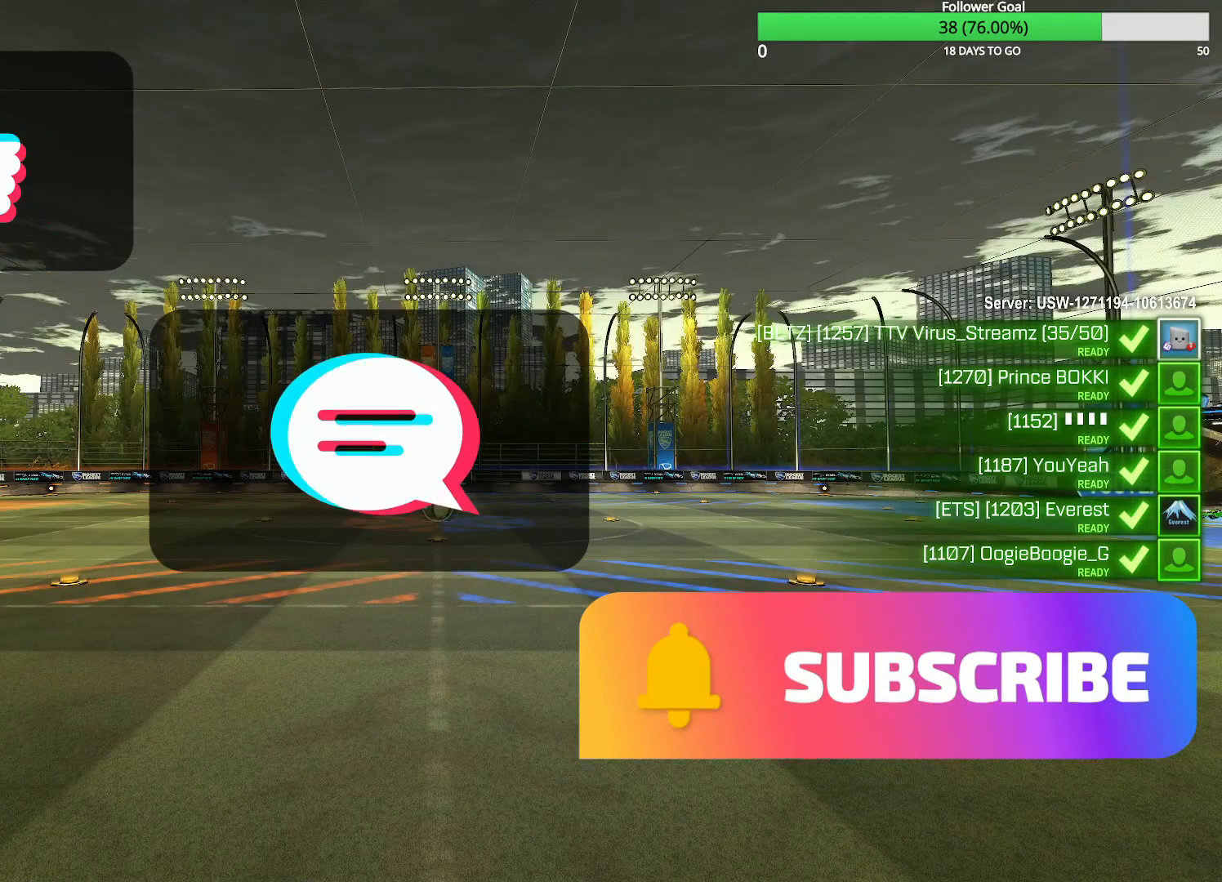
{"buttons": ["R2"], "left_stick": "left", "right_stick": "center", "events": [[383, "R2", "down"]]}
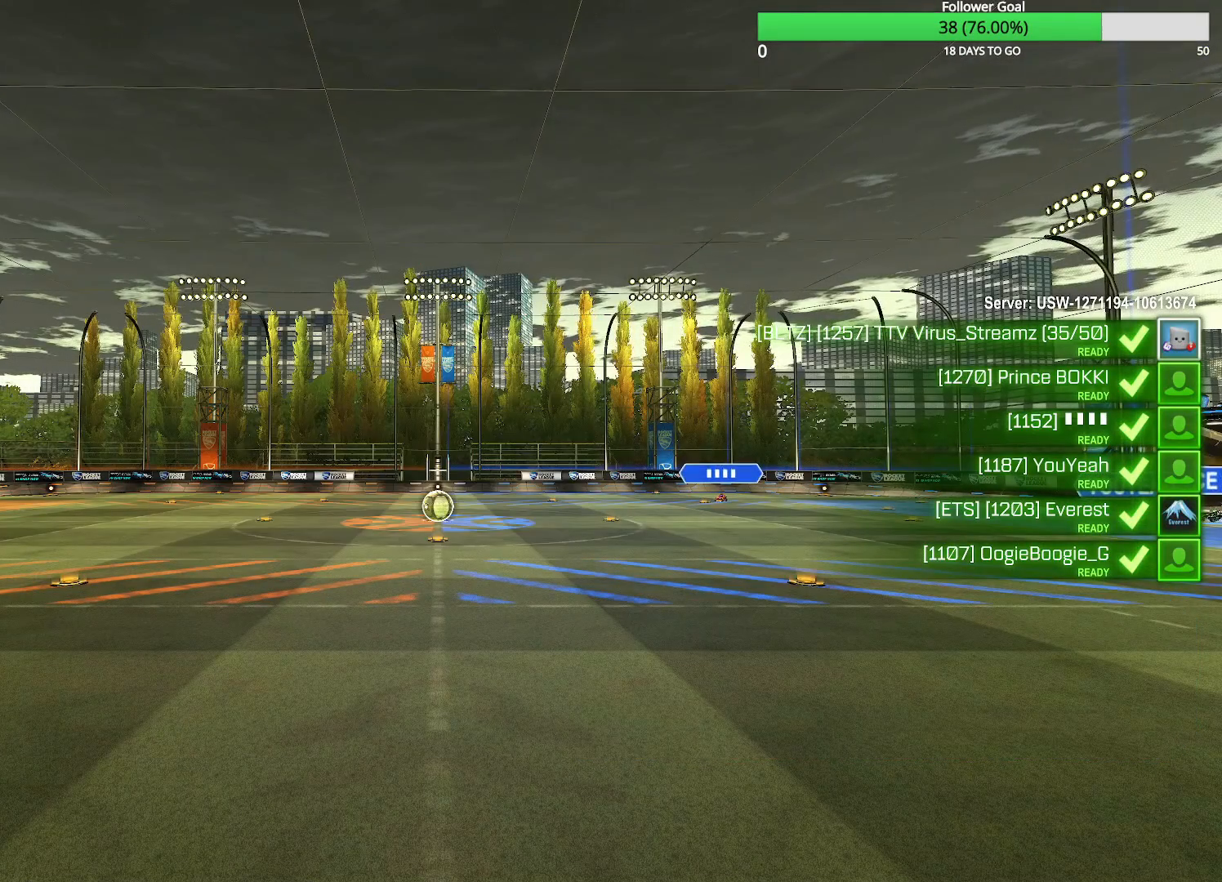
{"buttons": ["R2"], "left_stick": "left", "right_stick": "center", "events": []}
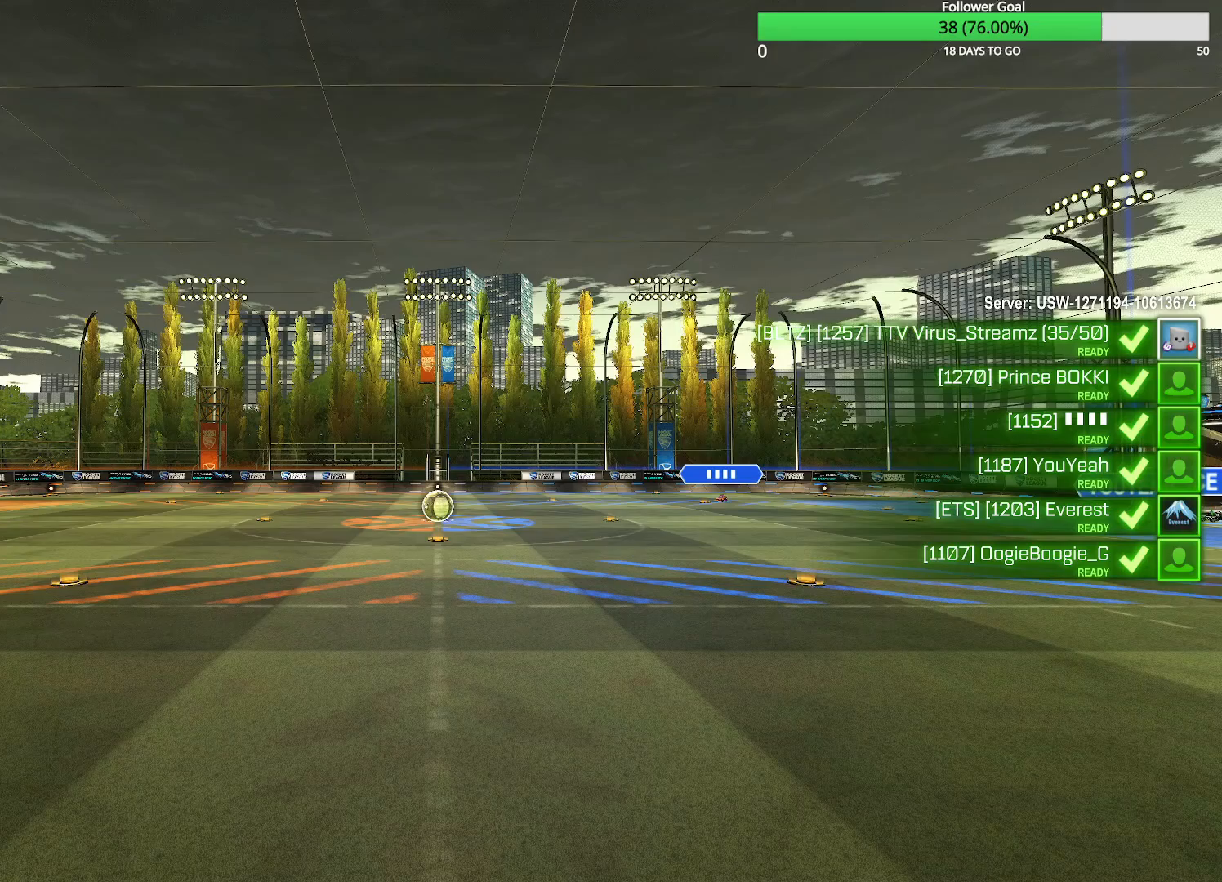
{"buttons": ["R2"], "left_stick": "center", "right_stick": "center", "events": [[133, "left_stick", "center"]]}
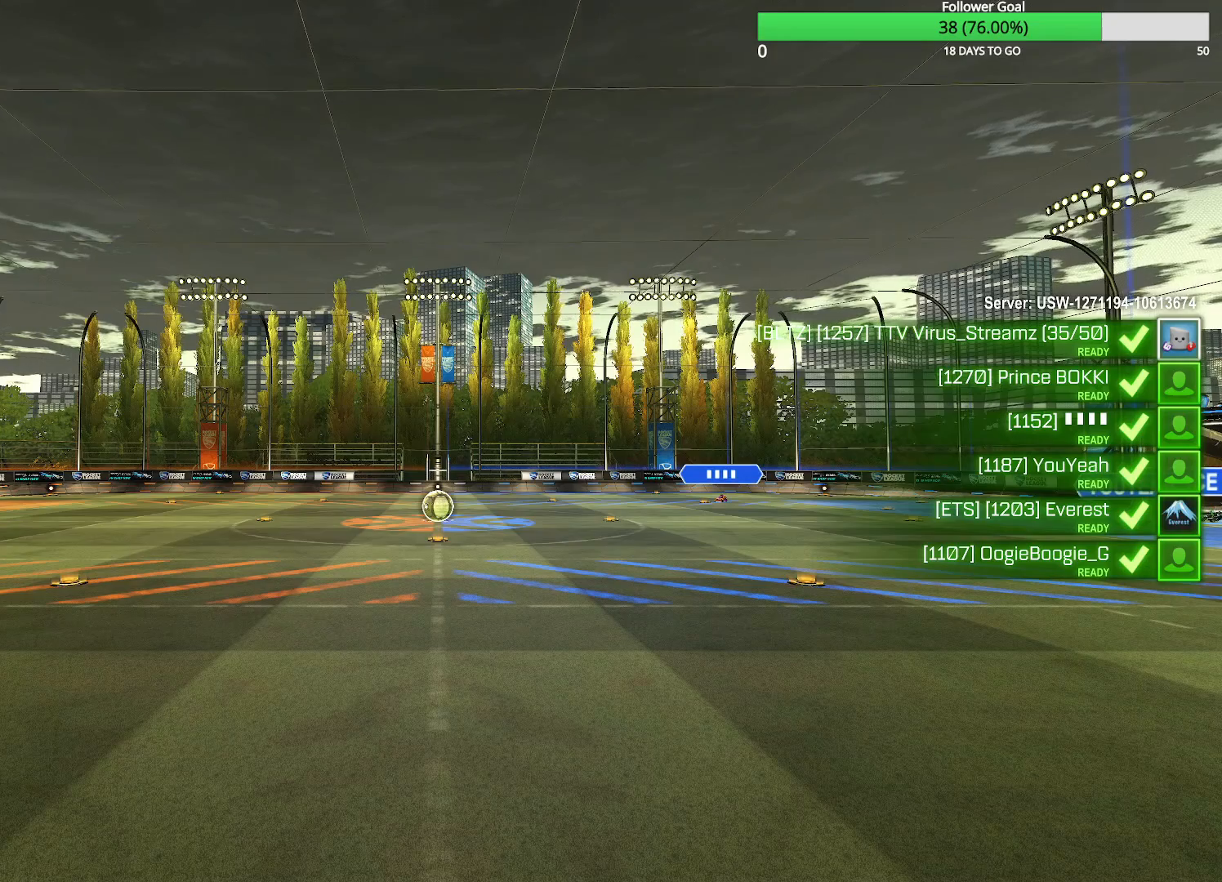
{"buttons": ["R2"], "left_stick": "center", "right_stick": "center", "events": []}
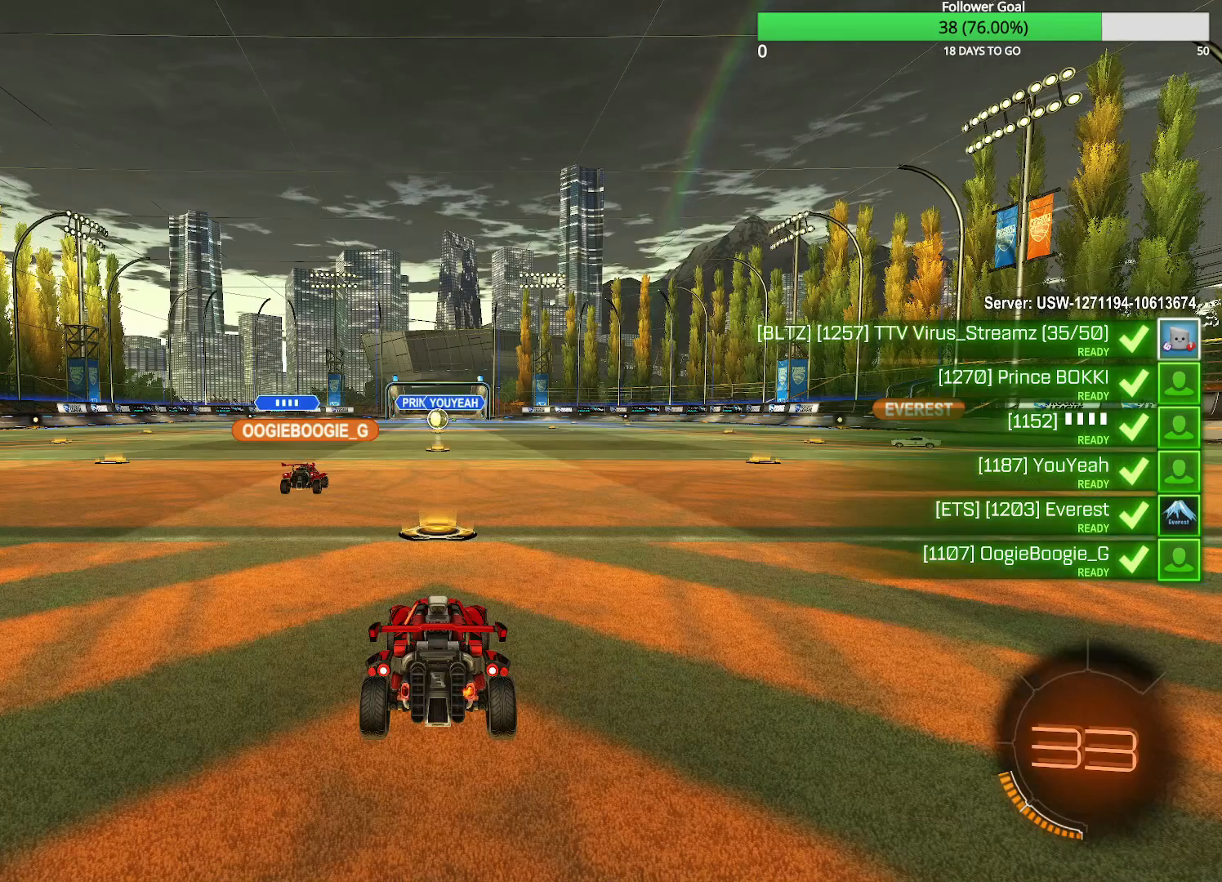
{"buttons": ["R2"], "left_stick": "center", "right_stick": "center", "events": []}
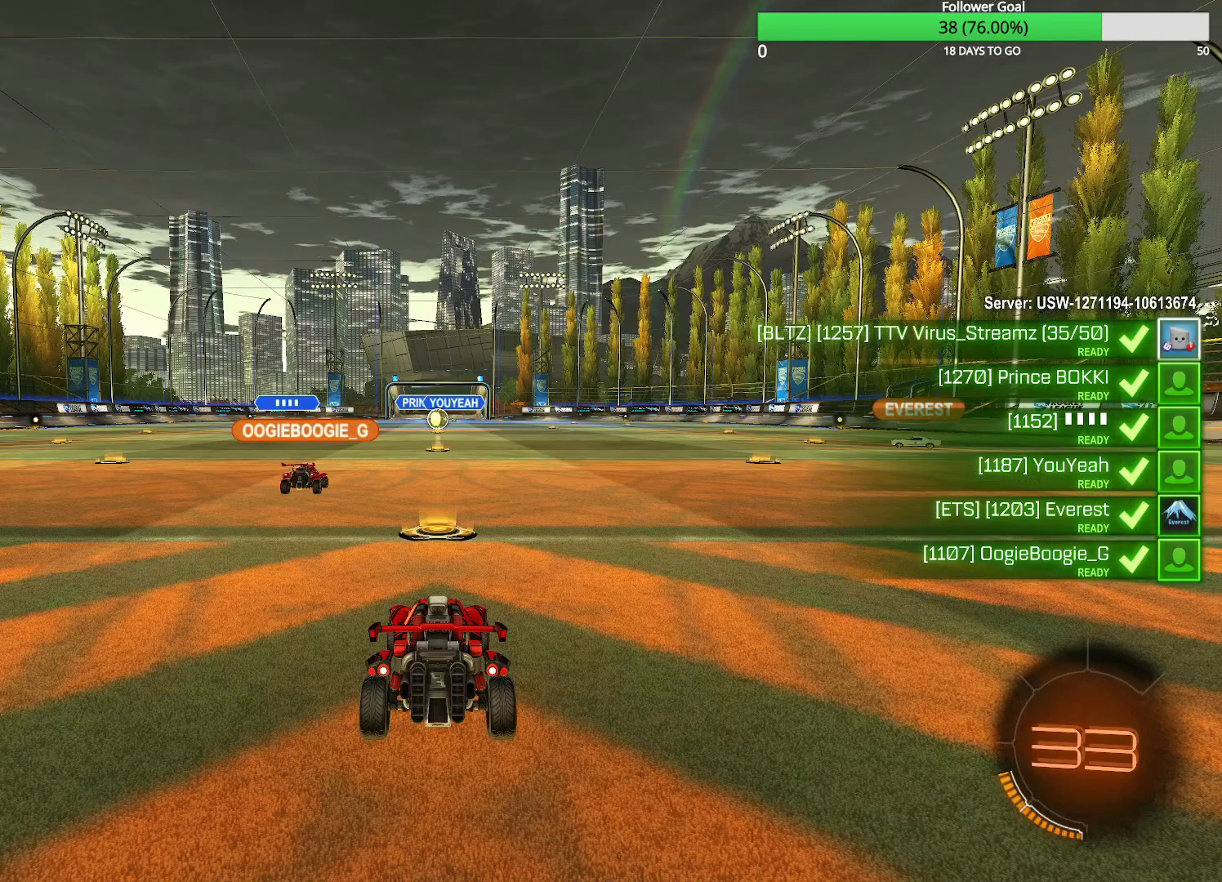
{"buttons": ["R2"], "left_stick": "center", "right_stick": "center", "events": []}
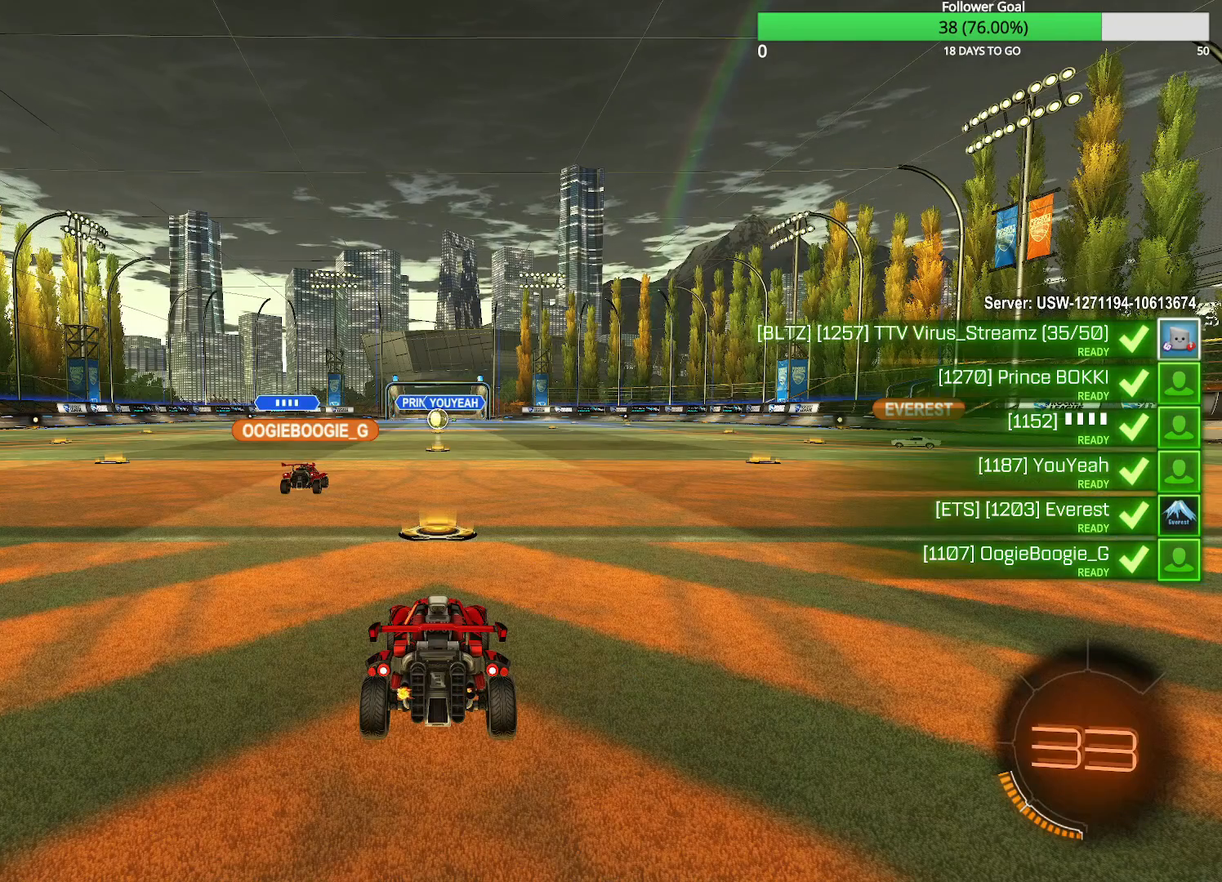
{"buttons": ["R2"], "left_stick": "center", "right_stick": "center", "events": []}
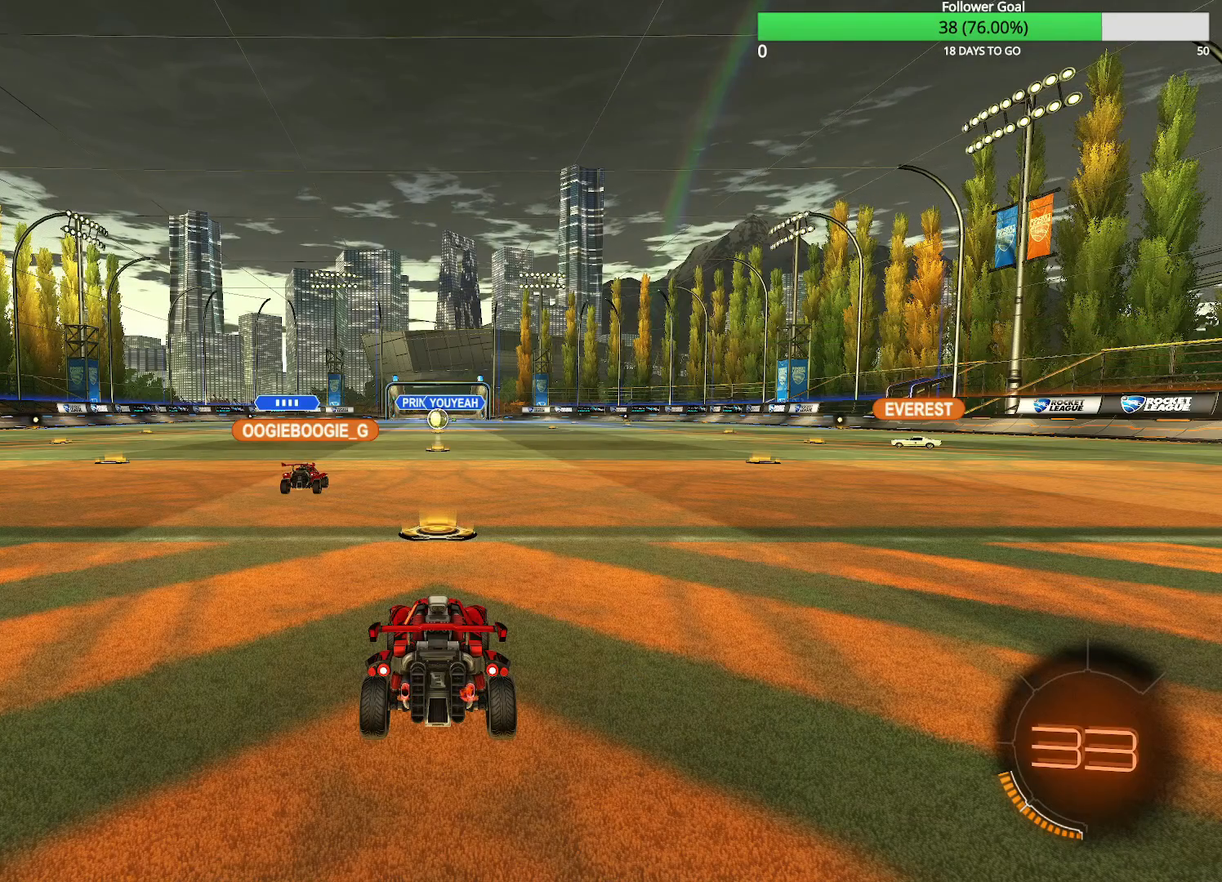
{"buttons": ["R2"], "left_stick": "center", "right_stick": "center", "events": []}